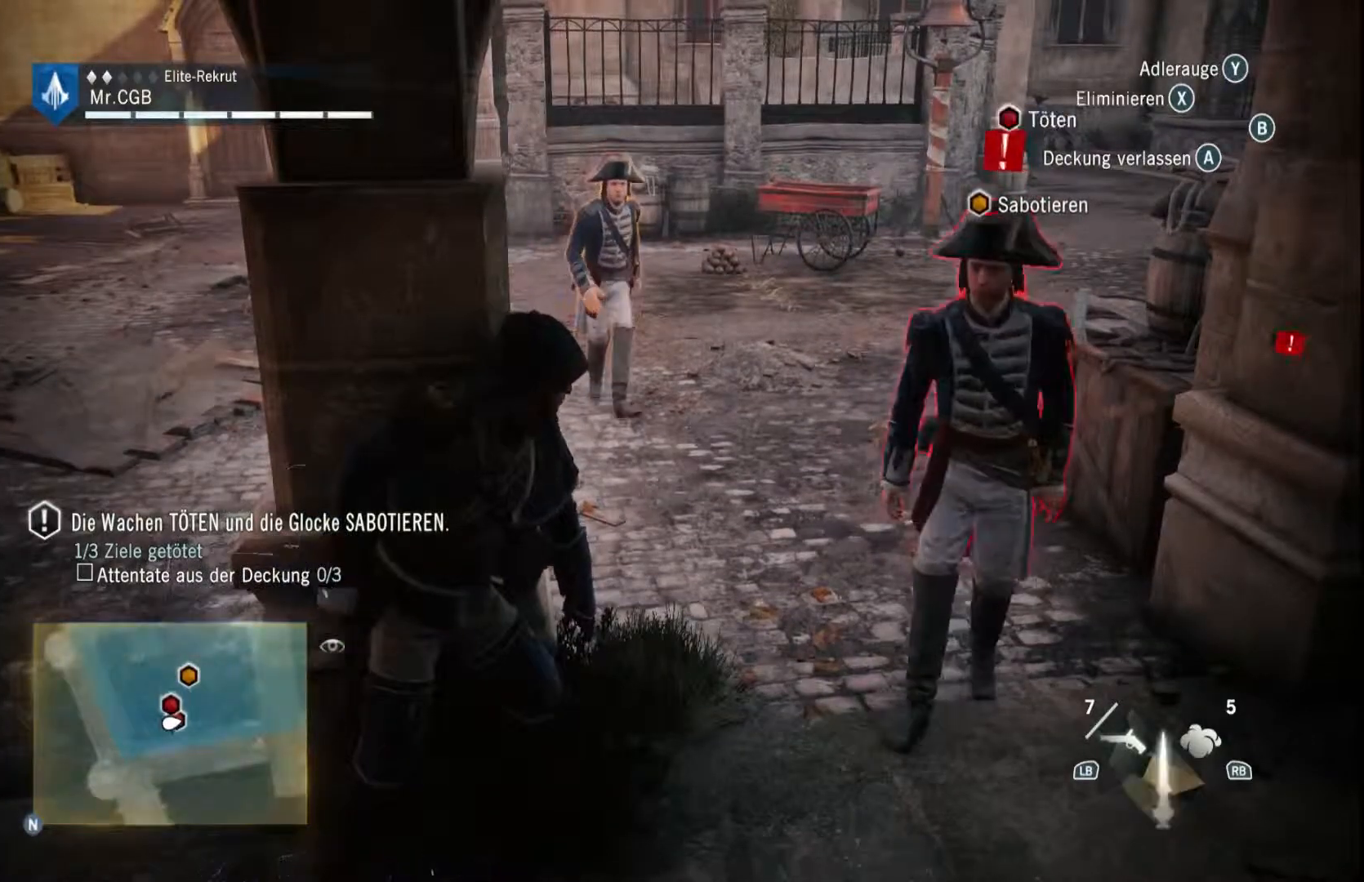
Gameplay with a controller (Xbox layout); each line is a JSON object with the inputs held at the frame after it (dt_ms = milliseconds from this image to that frame). "events" lists button and stick changes between this image and that frame as [ms after this image, input, new state], when the widget could be followed in between. Not read: L3 R3.
{"dt_ms": 500, "buttons": ["X"], "left_stick": "center", "right_stick": "center", "events": [[483, "X", "down"]]}
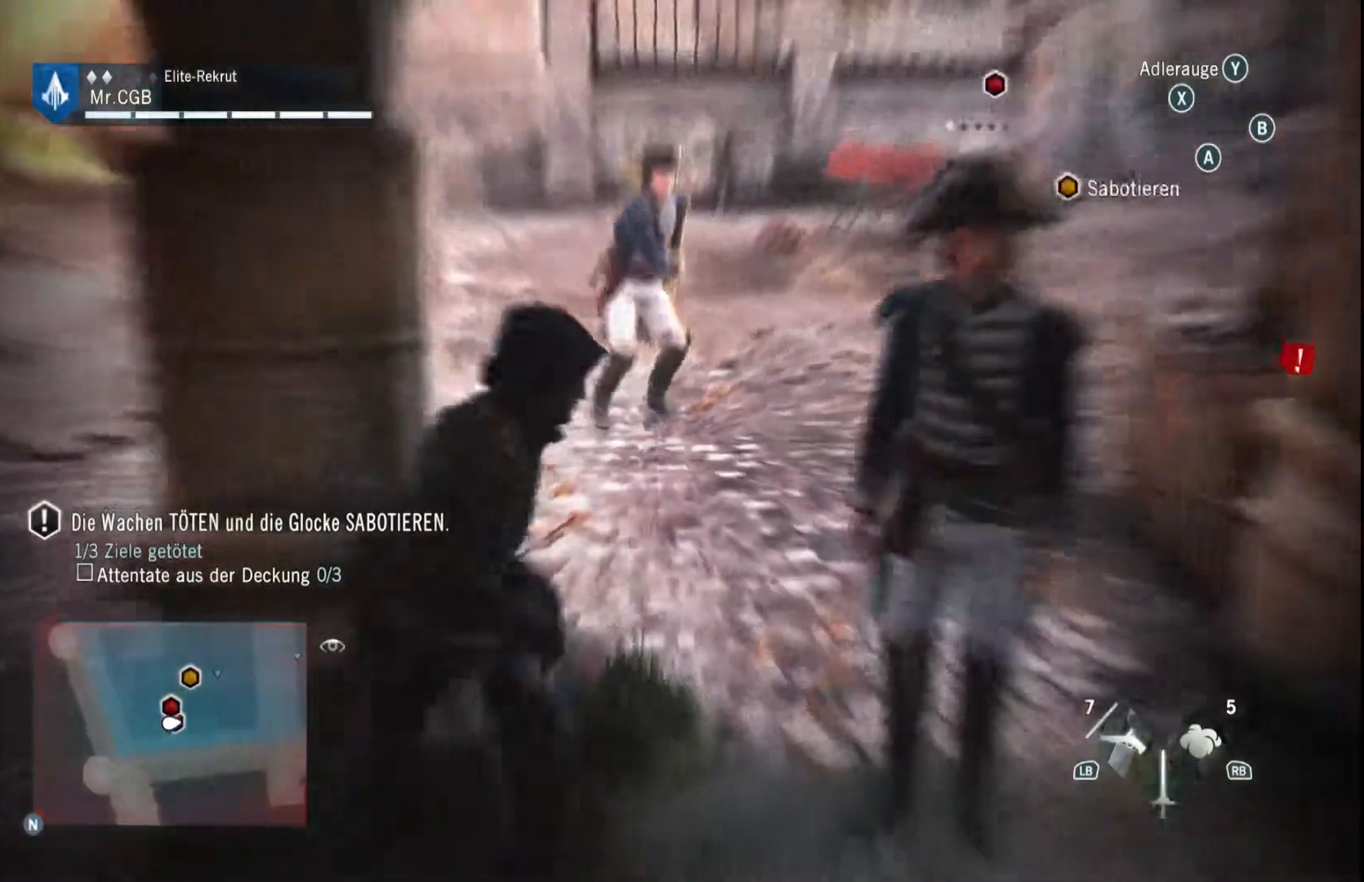
{"dt_ms": 500, "buttons": [], "left_stick": "center", "right_stick": "center", "events": [[367, "X", "up"]]}
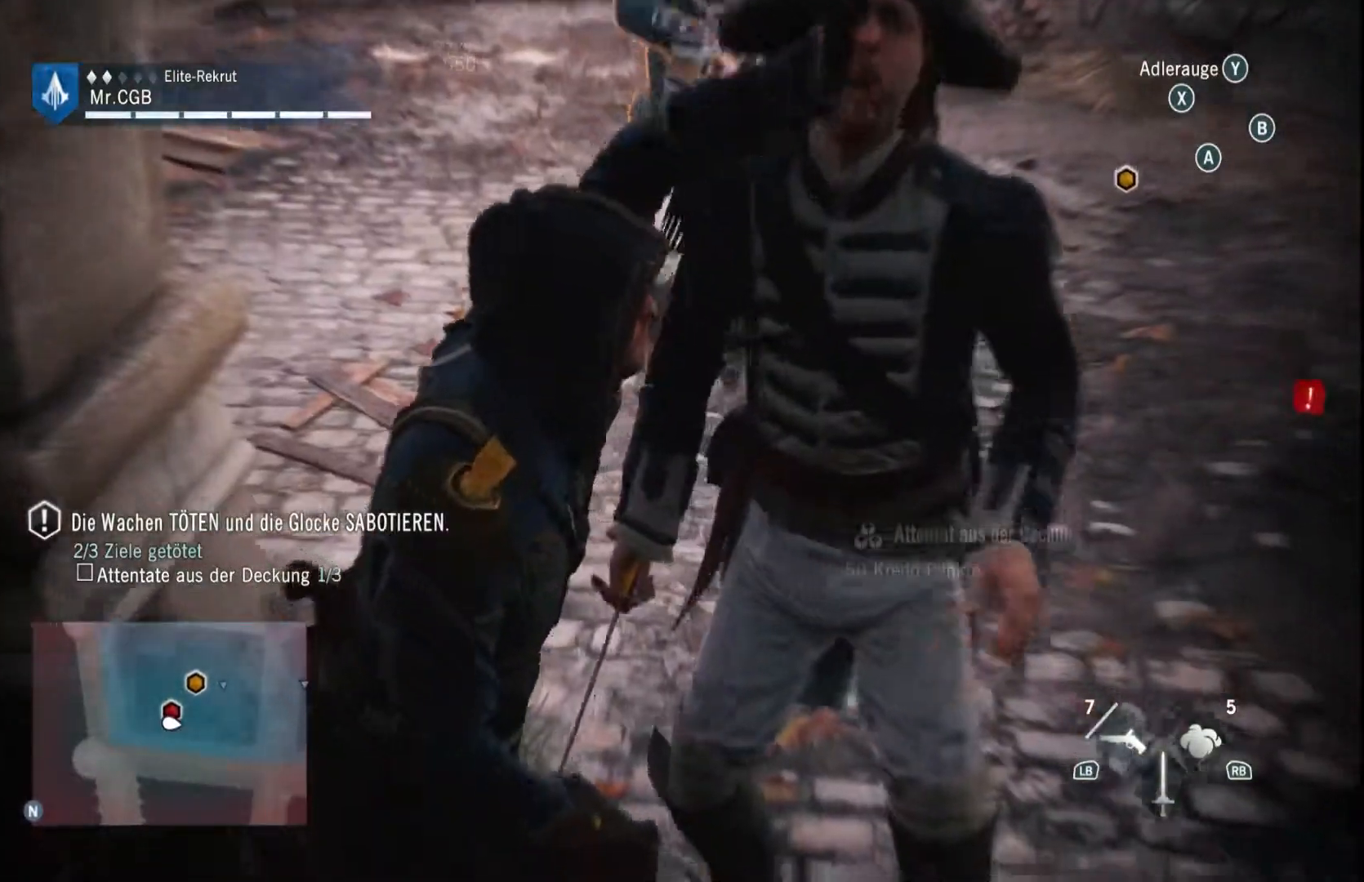
{"dt_ms": 500, "buttons": [], "left_stick": "center", "right_stick": "center", "events": [[117, "X", "down"], [367, "X", "up"]]}
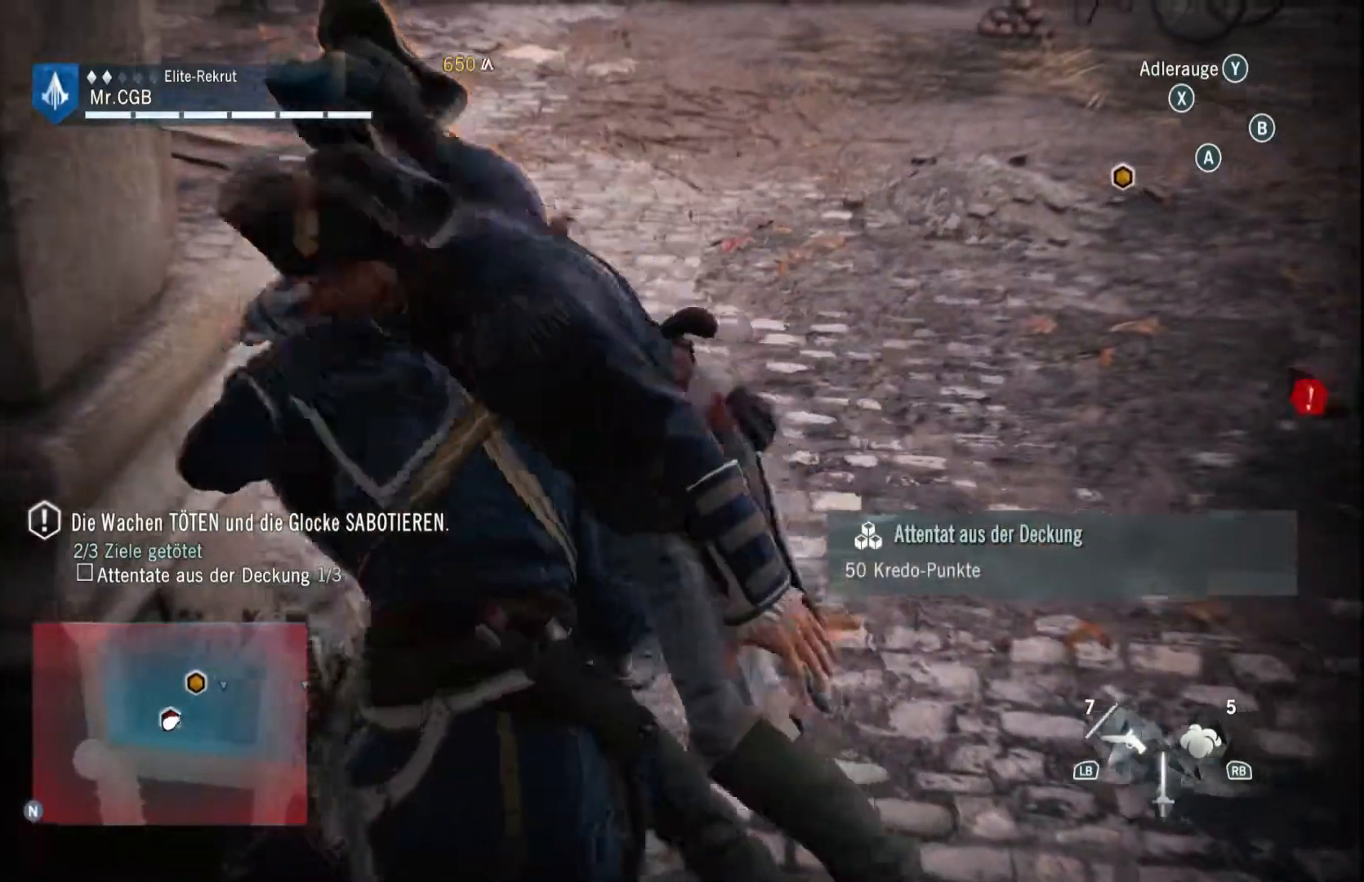
{"dt_ms": 500, "buttons": [], "left_stick": "up-left", "right_stick": "center", "events": [[117, "left_stick", "left"], [417, "left_stick", "up-left"]]}
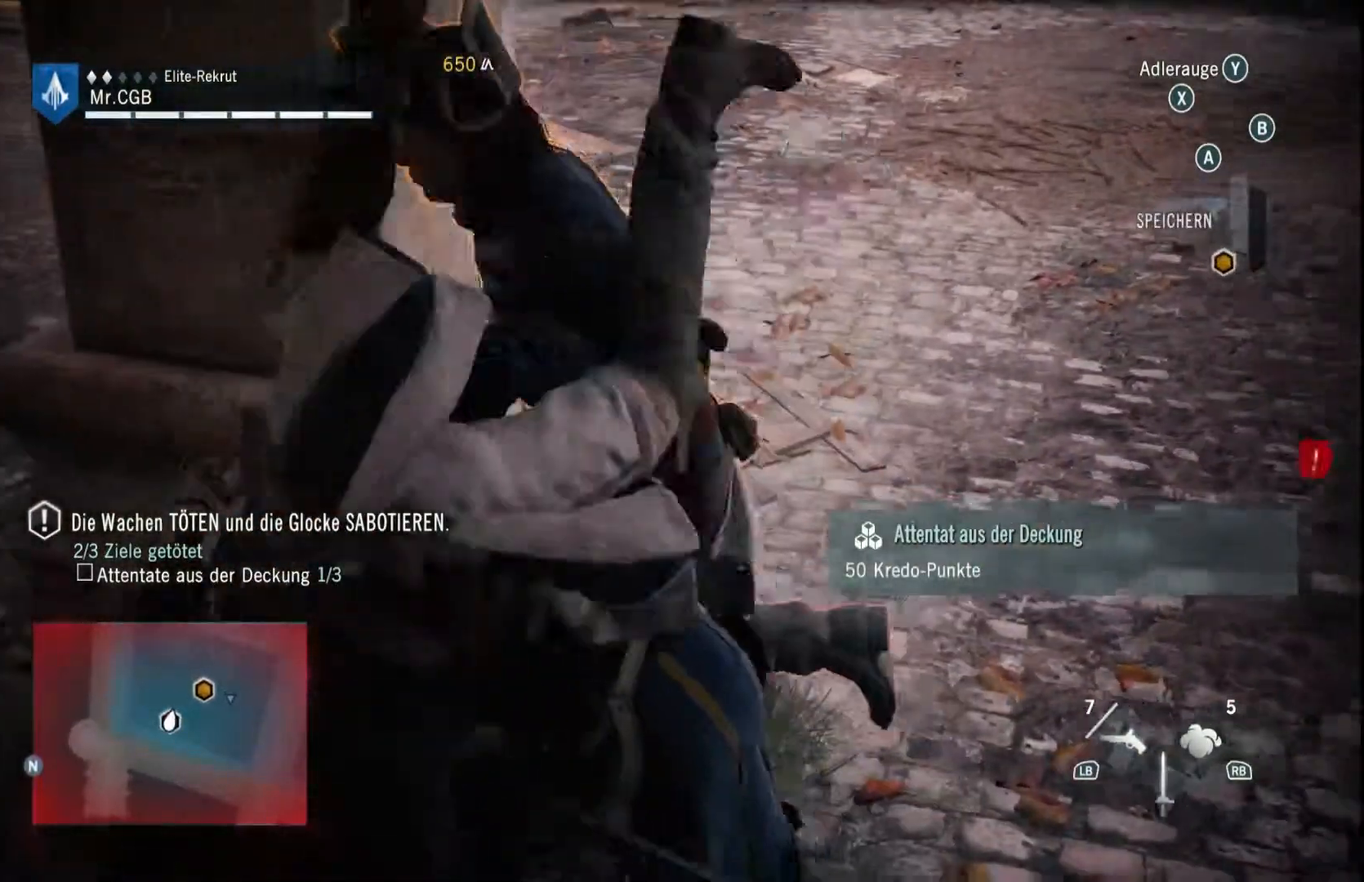
{"dt_ms": 500, "buttons": ["A"], "left_stick": "center", "right_stick": "center", "events": [[183, "left_stick", "center"], [500, "A", "down"]]}
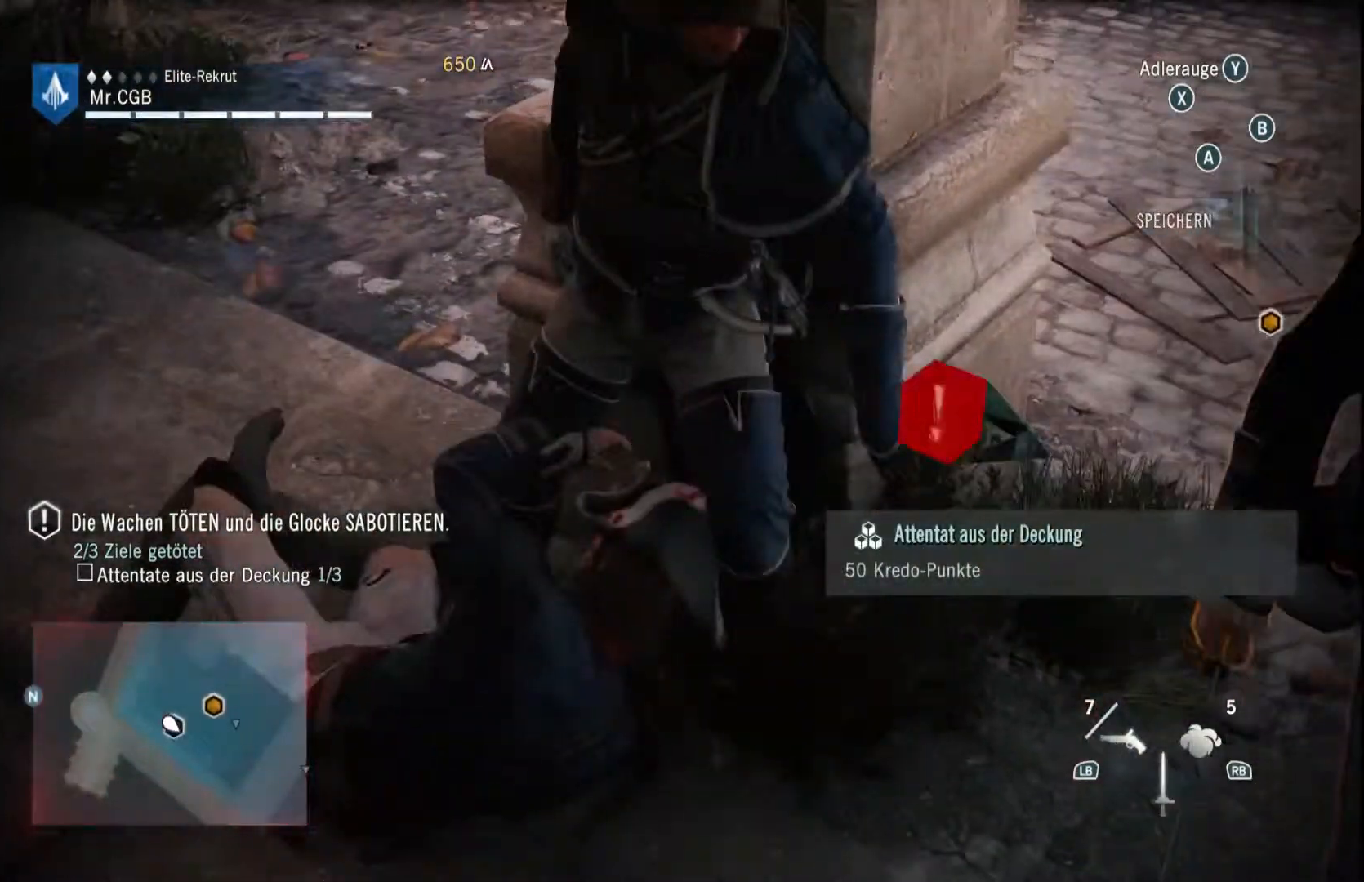
{"dt_ms": 500, "buttons": [], "left_stick": "center", "right_stick": "center", "events": [[167, "A", "up"]]}
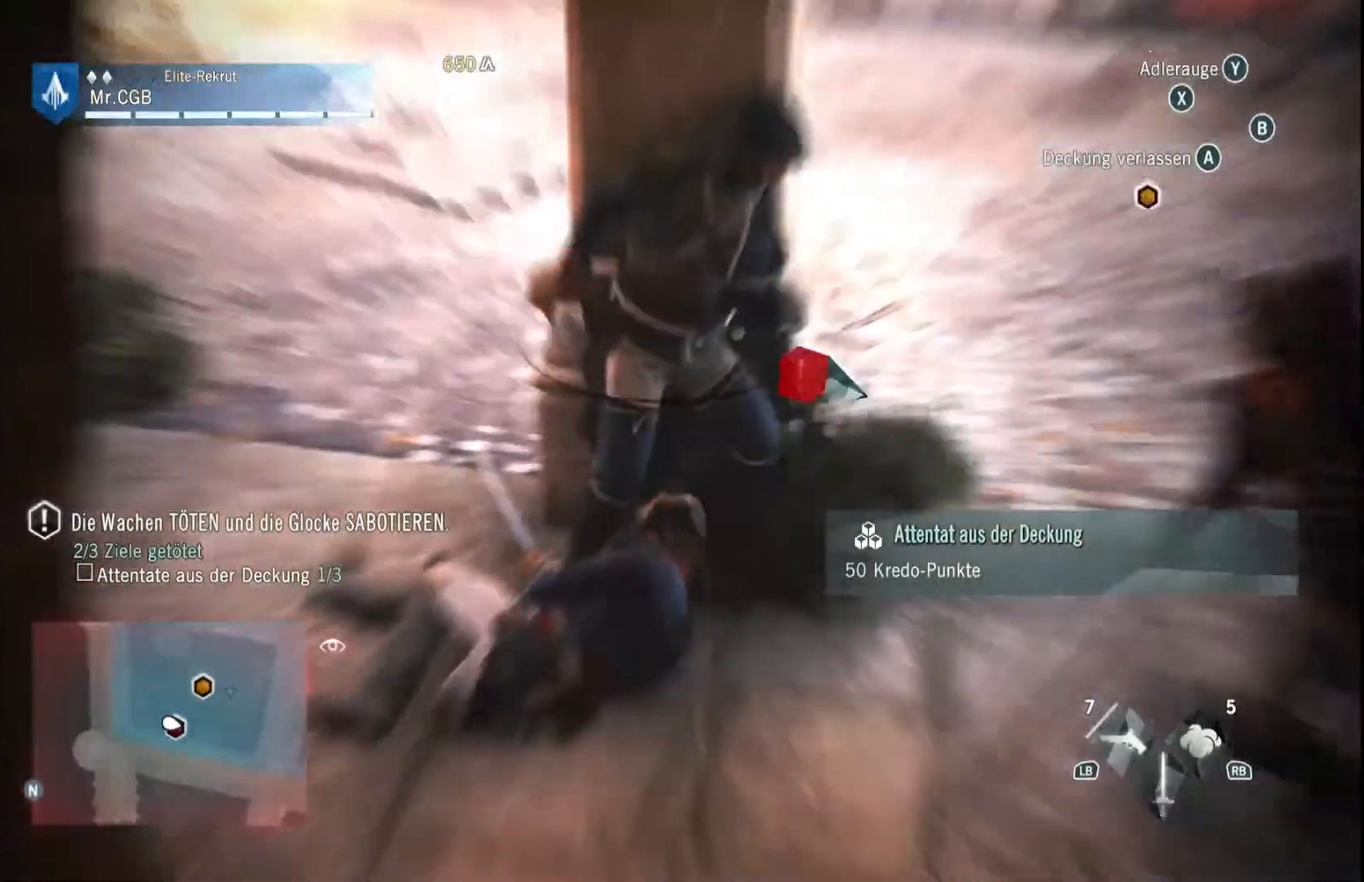
{"dt_ms": 1000, "buttons": [], "left_stick": "center", "right_stick": "center"}
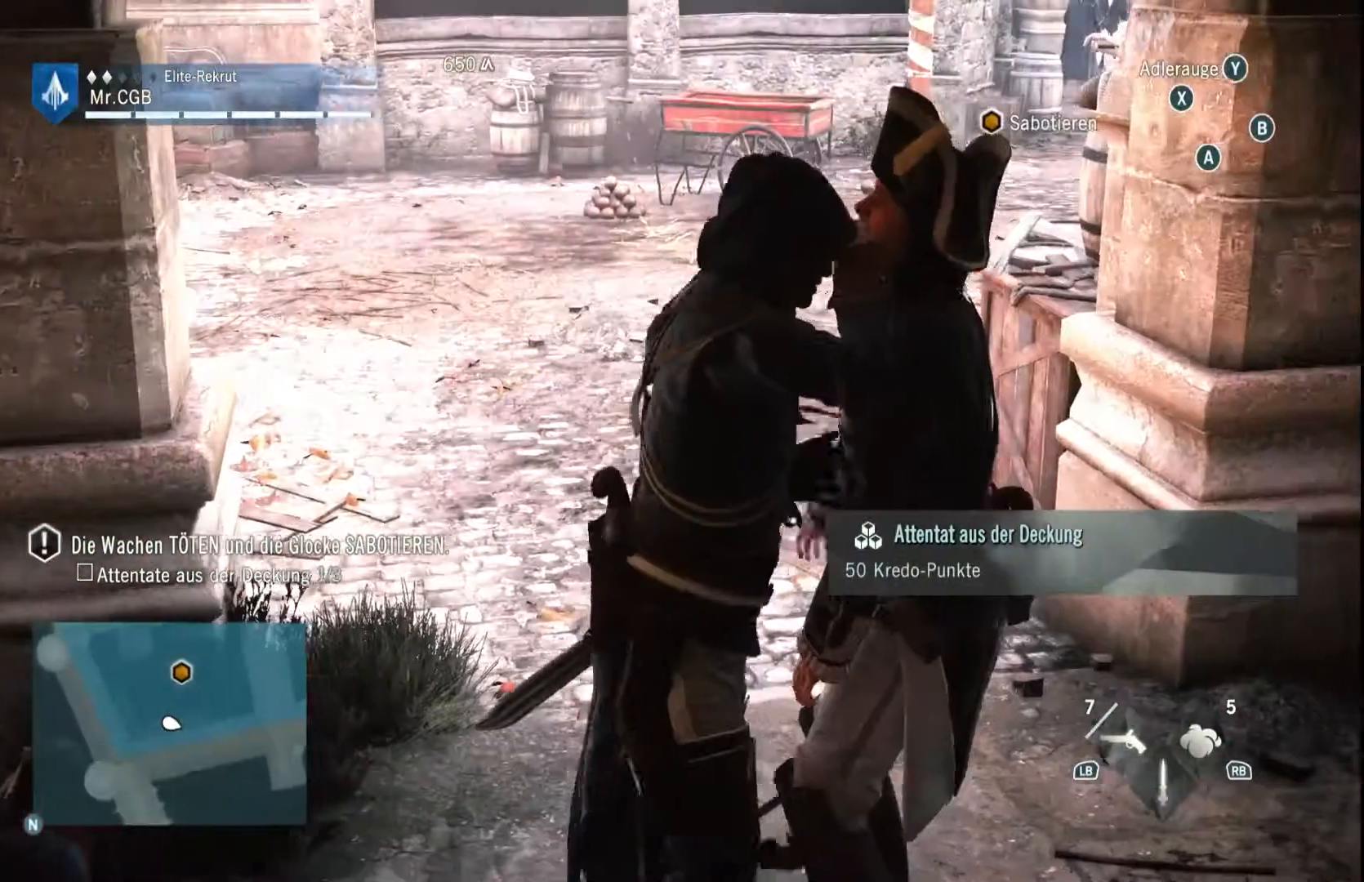
{"dt_ms": 500, "buttons": [], "left_stick": "center", "right_stick": "center", "events": []}
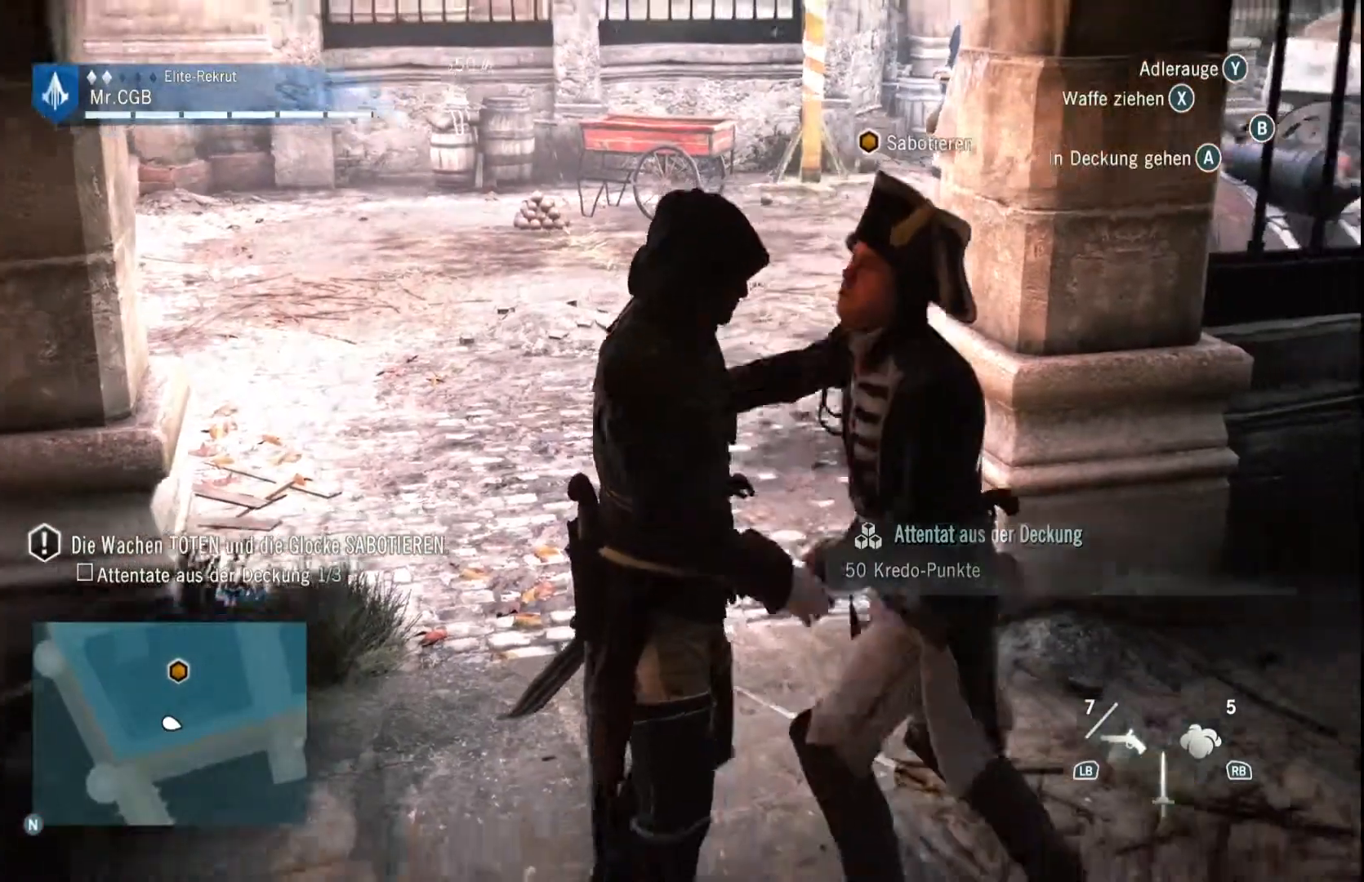
{"dt_ms": 500, "buttons": [], "left_stick": "center", "right_stick": "center", "events": []}
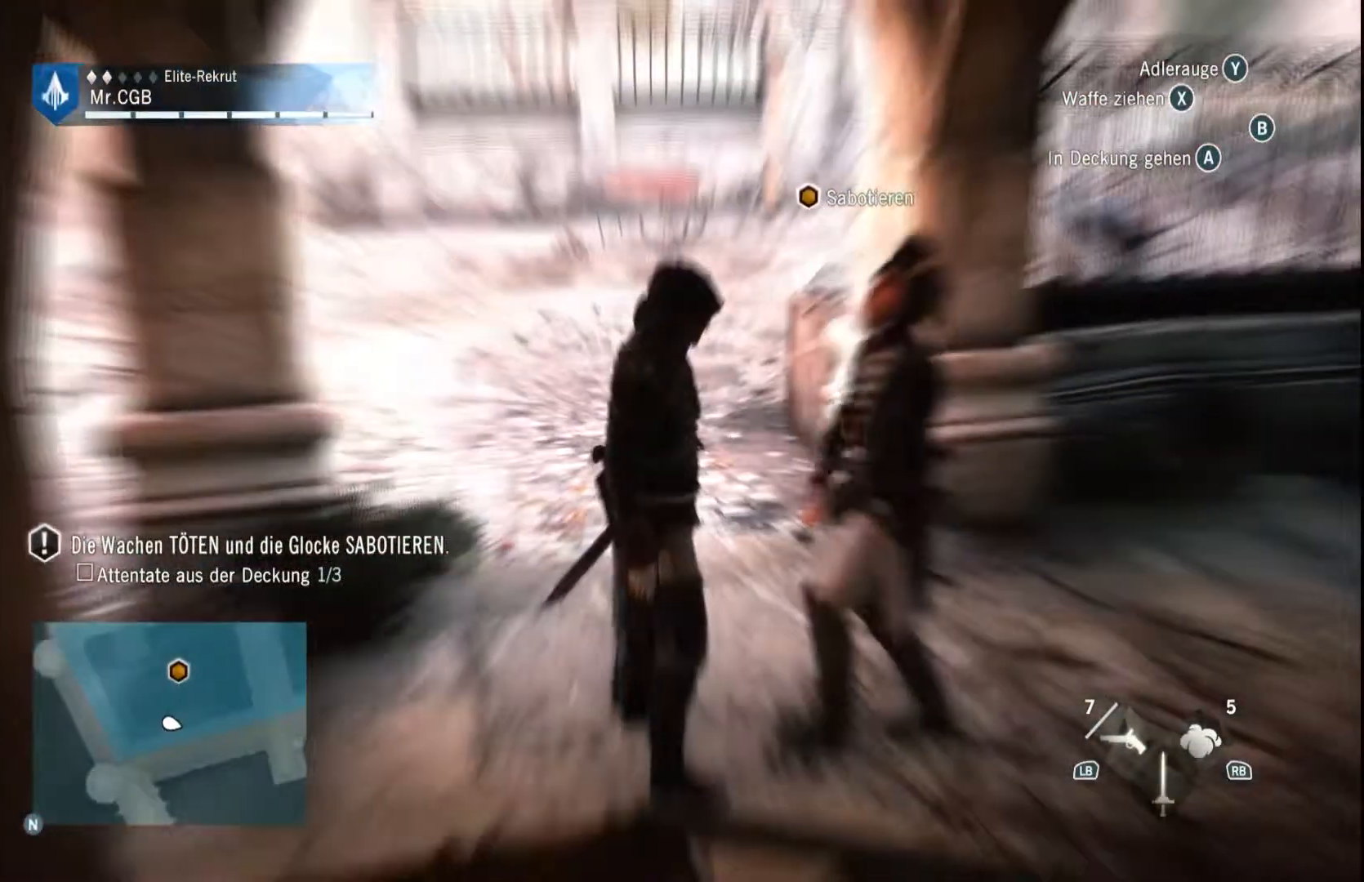
{"dt_ms": 500, "buttons": [], "left_stick": "center", "right_stick": "center", "events": []}
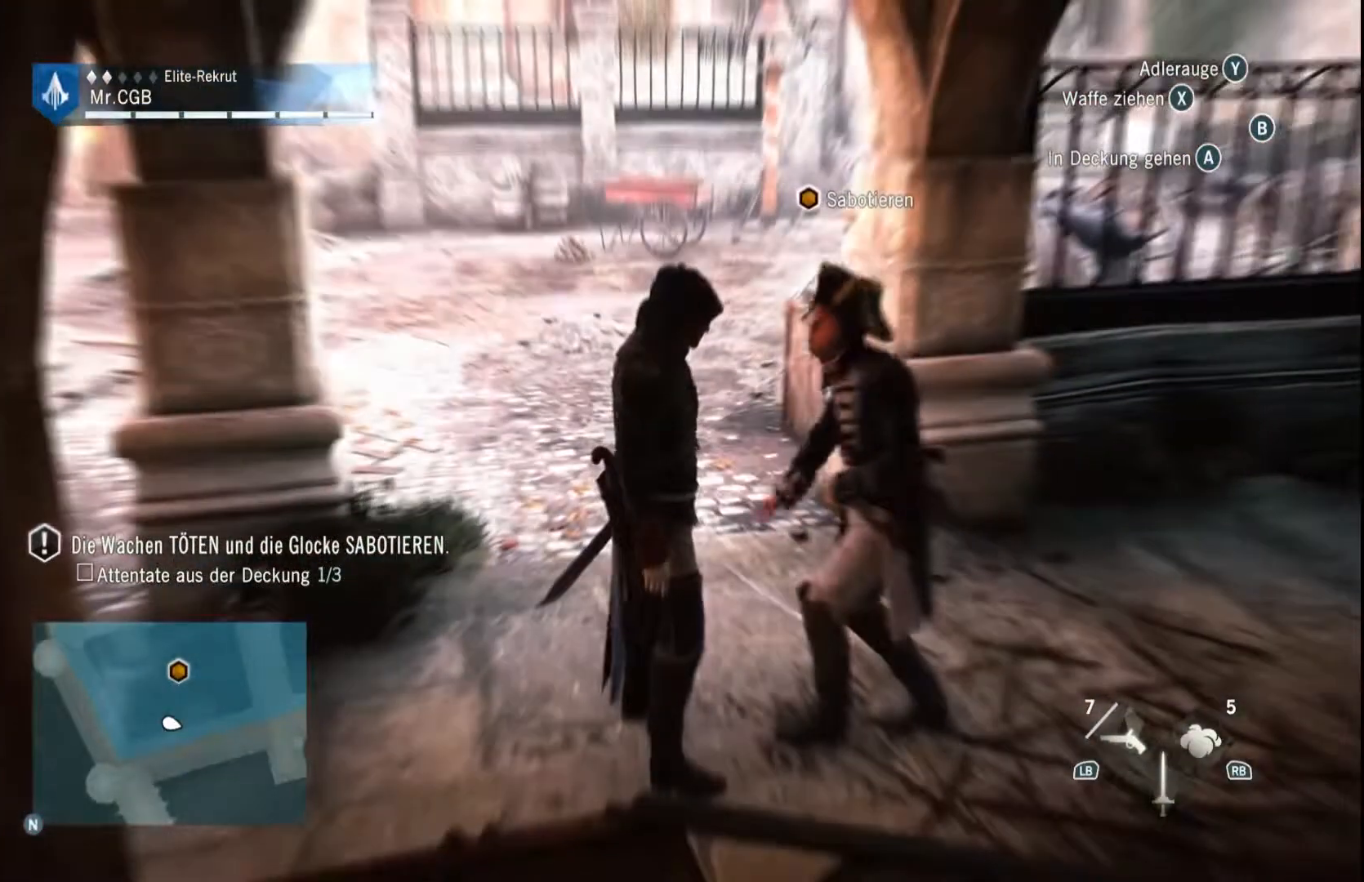
{"dt_ms": 500, "buttons": [], "left_stick": "center", "right_stick": "center", "events": []}
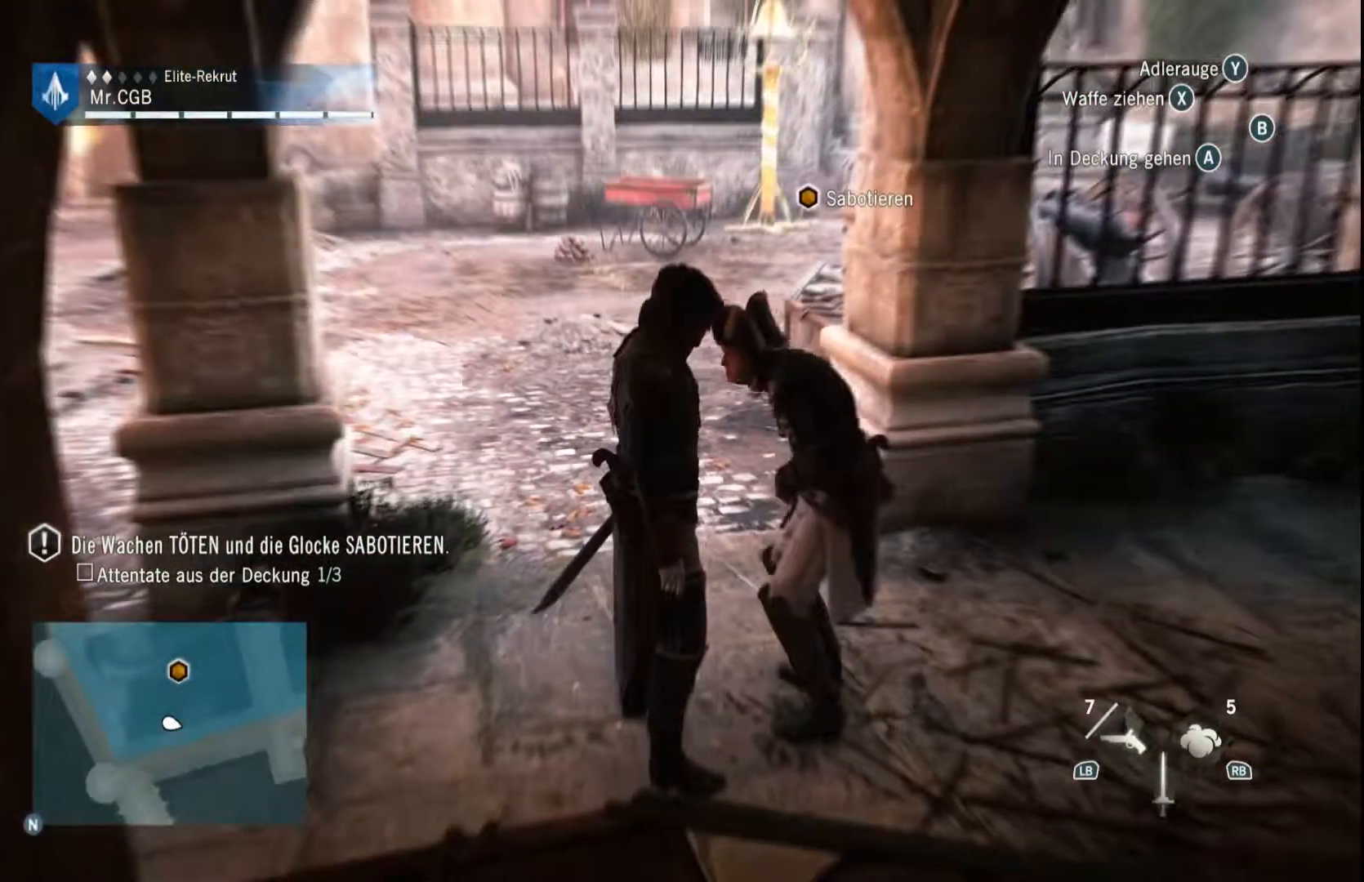
{"dt_ms": 500, "buttons": [], "left_stick": "center", "right_stick": "left", "events": [[483, "right_stick", "left"]]}
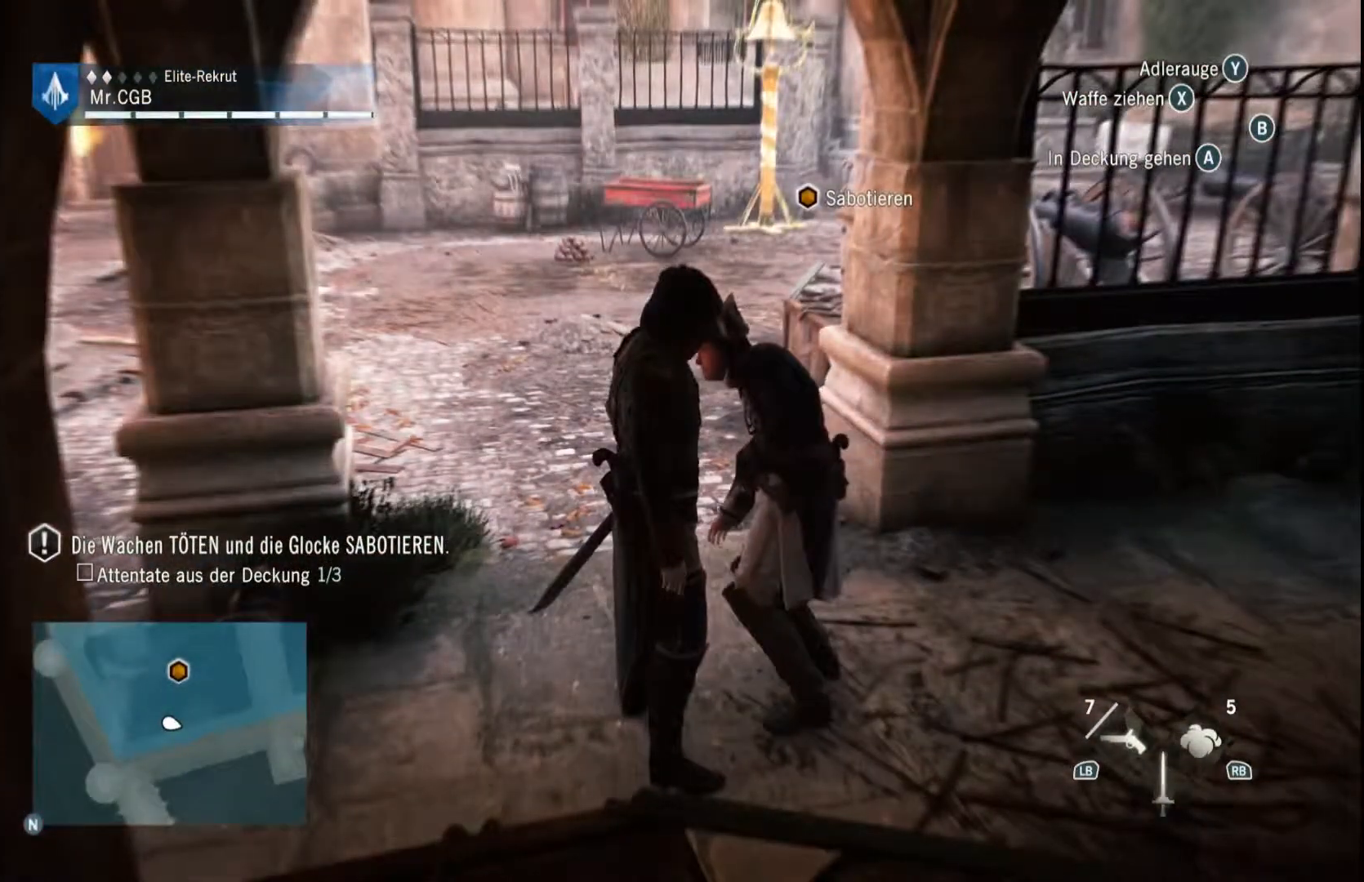
{"dt_ms": 500, "buttons": [], "left_stick": "center", "right_stick": "center", "events": [[167, "right_stick", "center"]]}
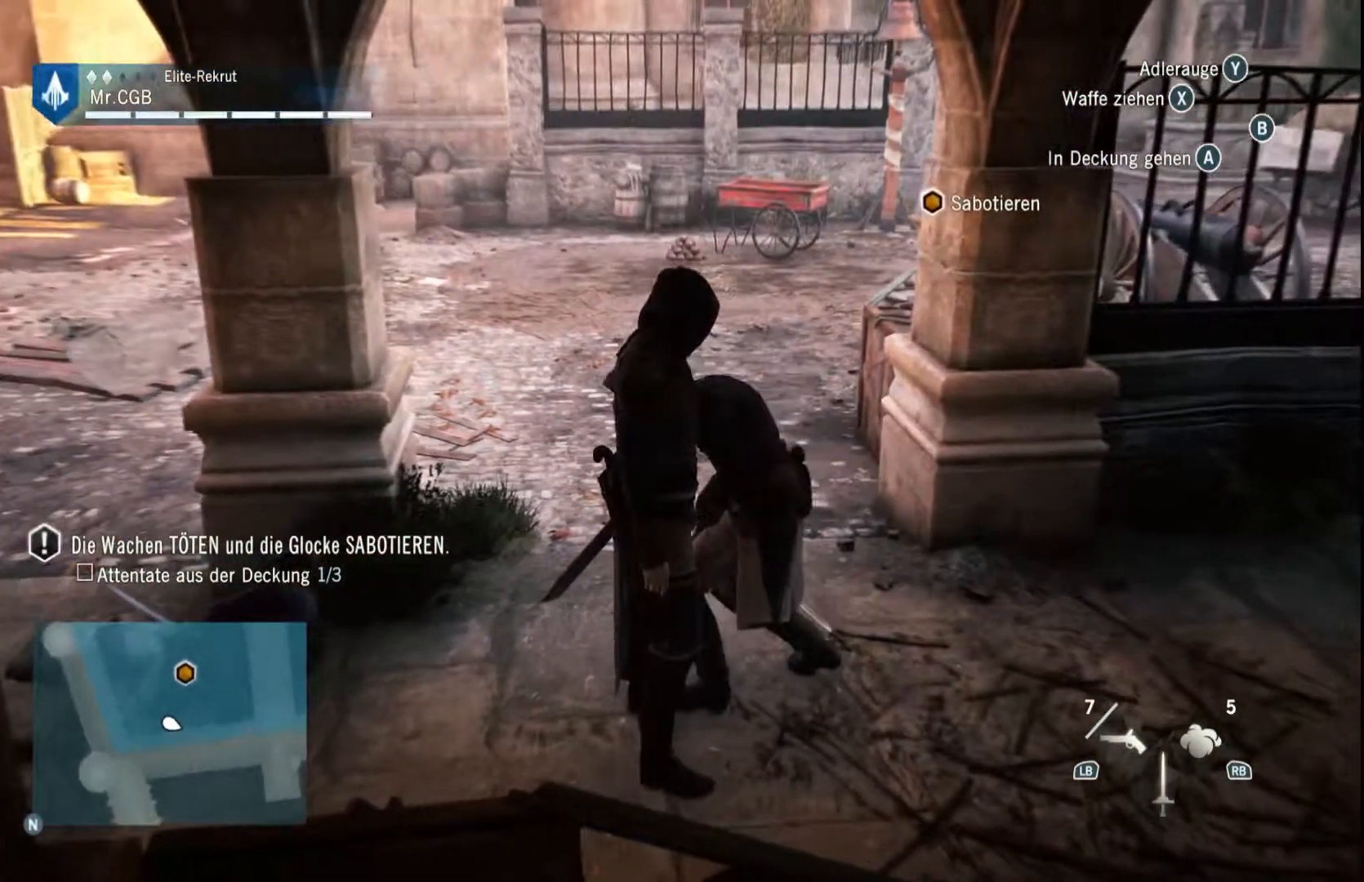
{"dt_ms": 500, "buttons": [], "left_stick": "center", "right_stick": "center", "events": []}
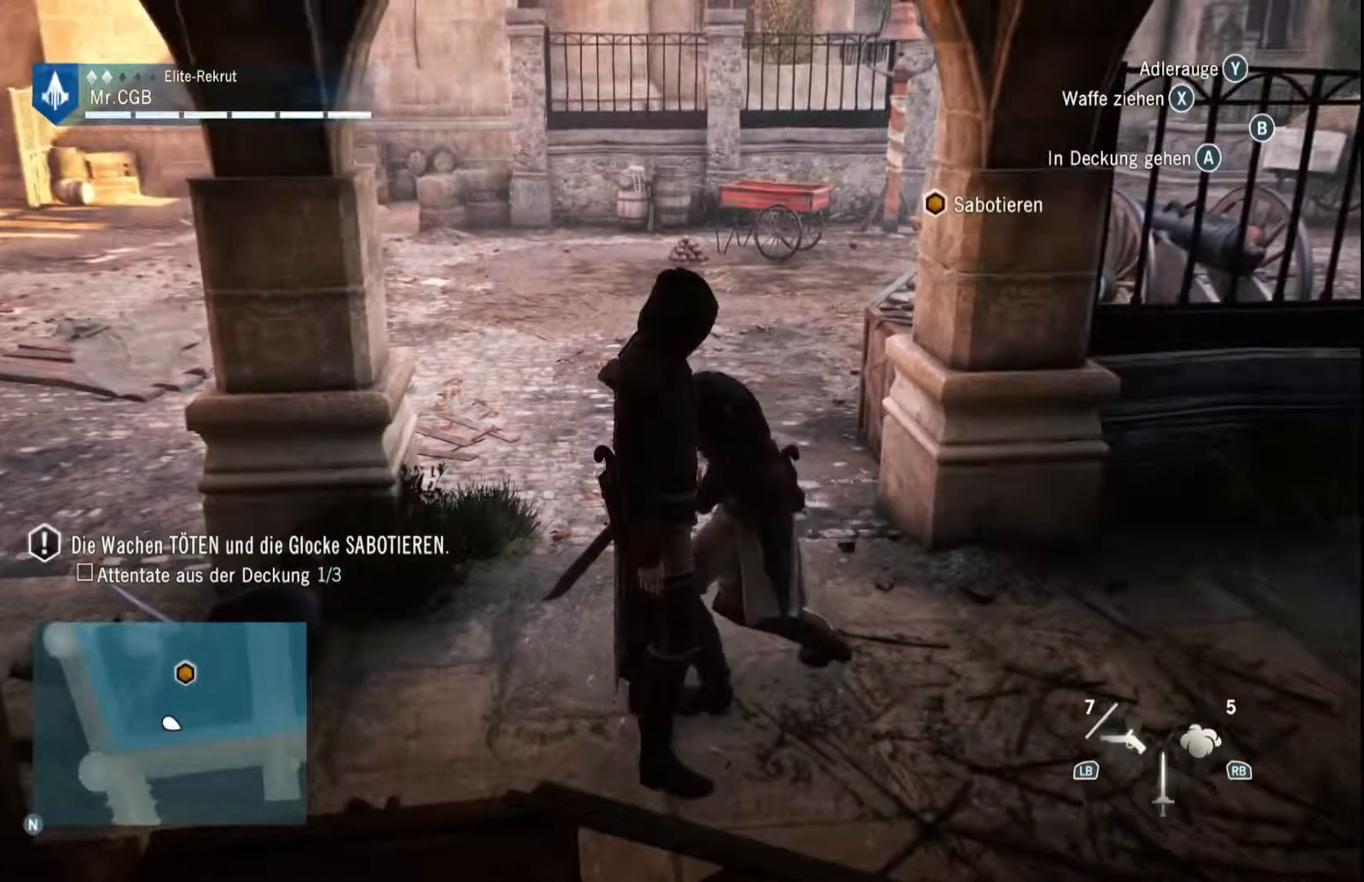
{"dt_ms": 500, "buttons": [], "left_stick": "center", "right_stick": "left", "events": [[483, "right_stick", "left"]]}
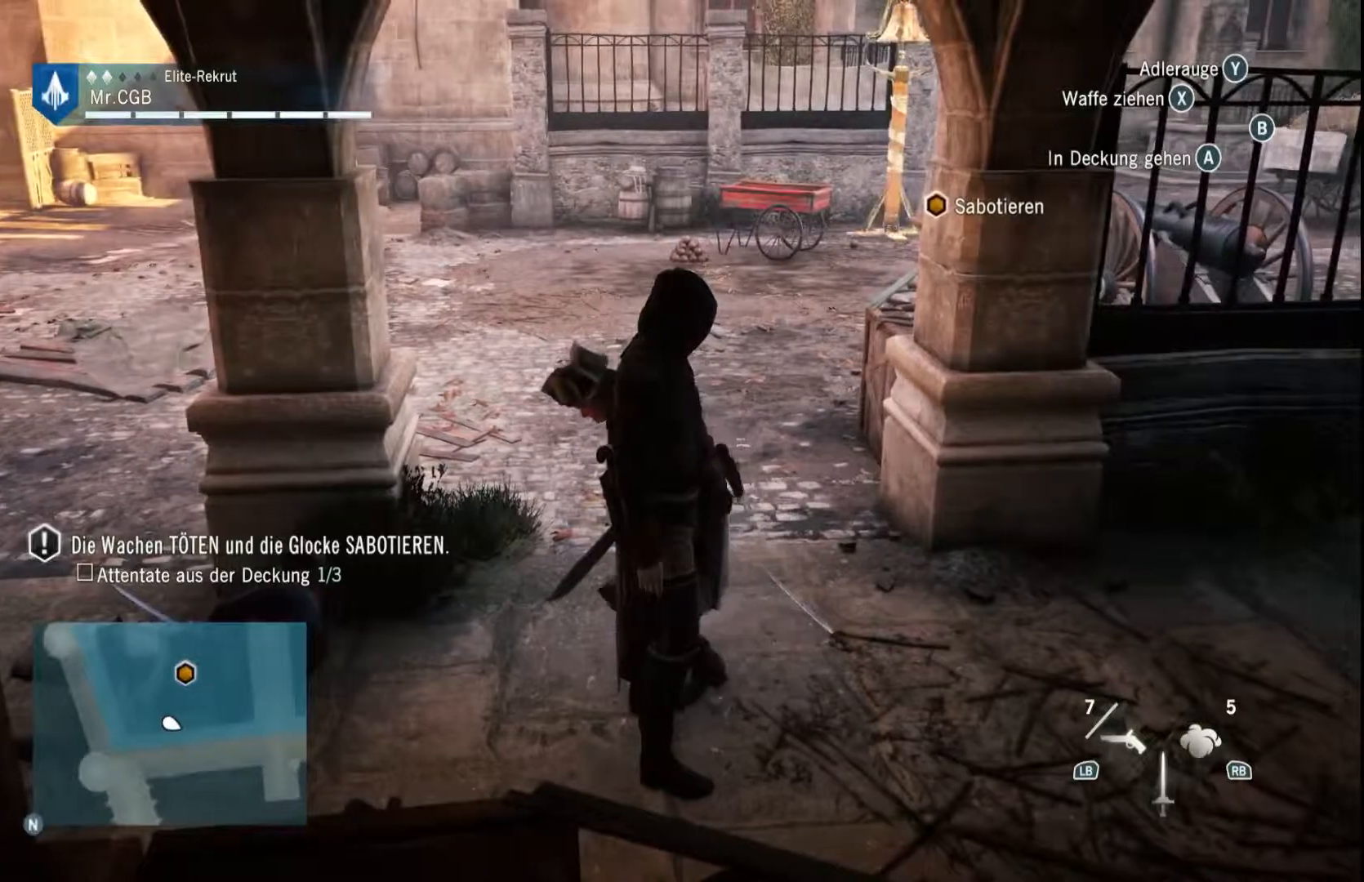
{"dt_ms": 500, "buttons": [], "left_stick": "center", "right_stick": "center", "events": [[117, "right_stick", "center"]]}
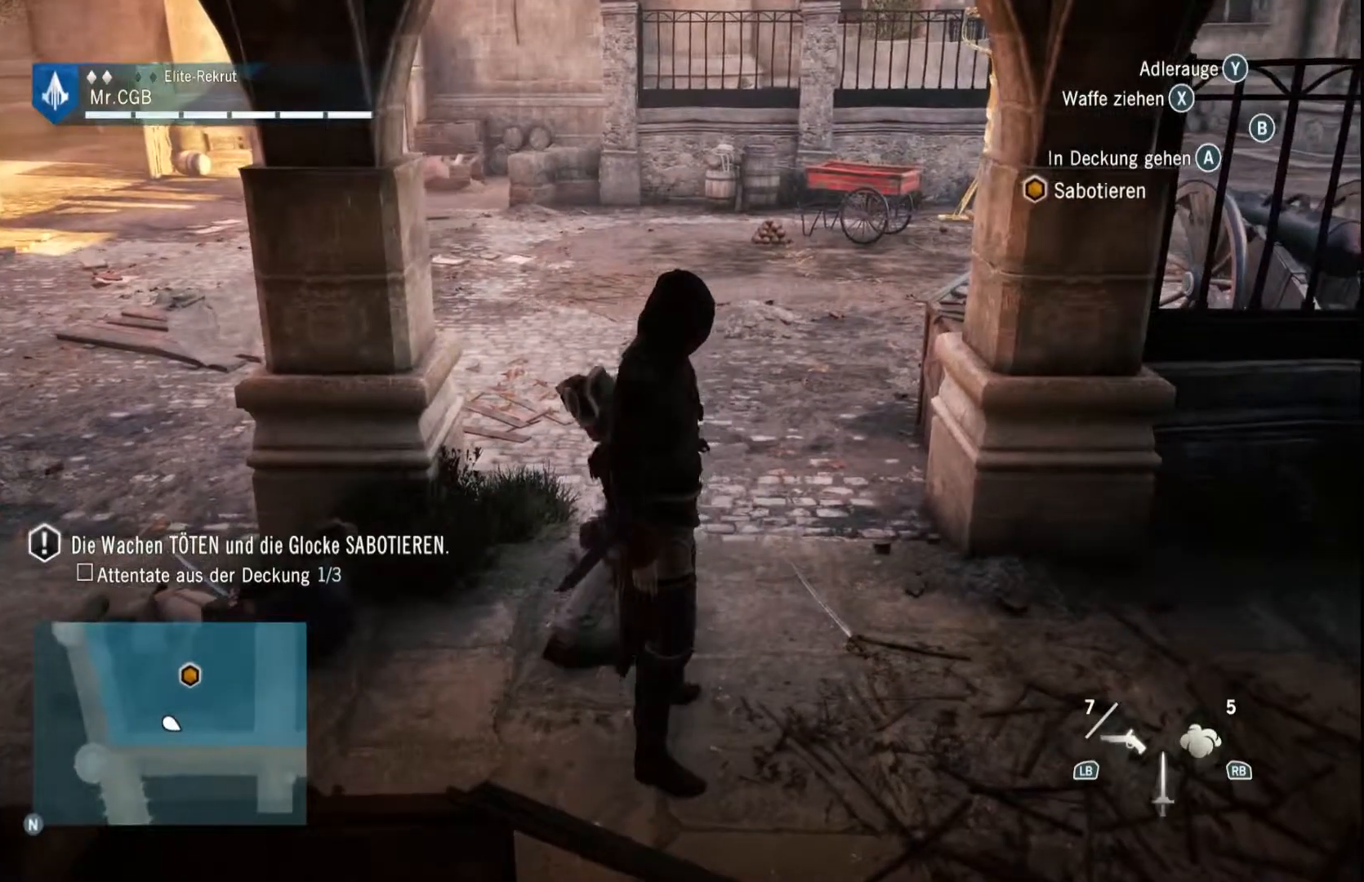
{"dt_ms": 500, "buttons": [], "left_stick": "up", "right_stick": "center", "events": [[367, "left_stick", "up"]]}
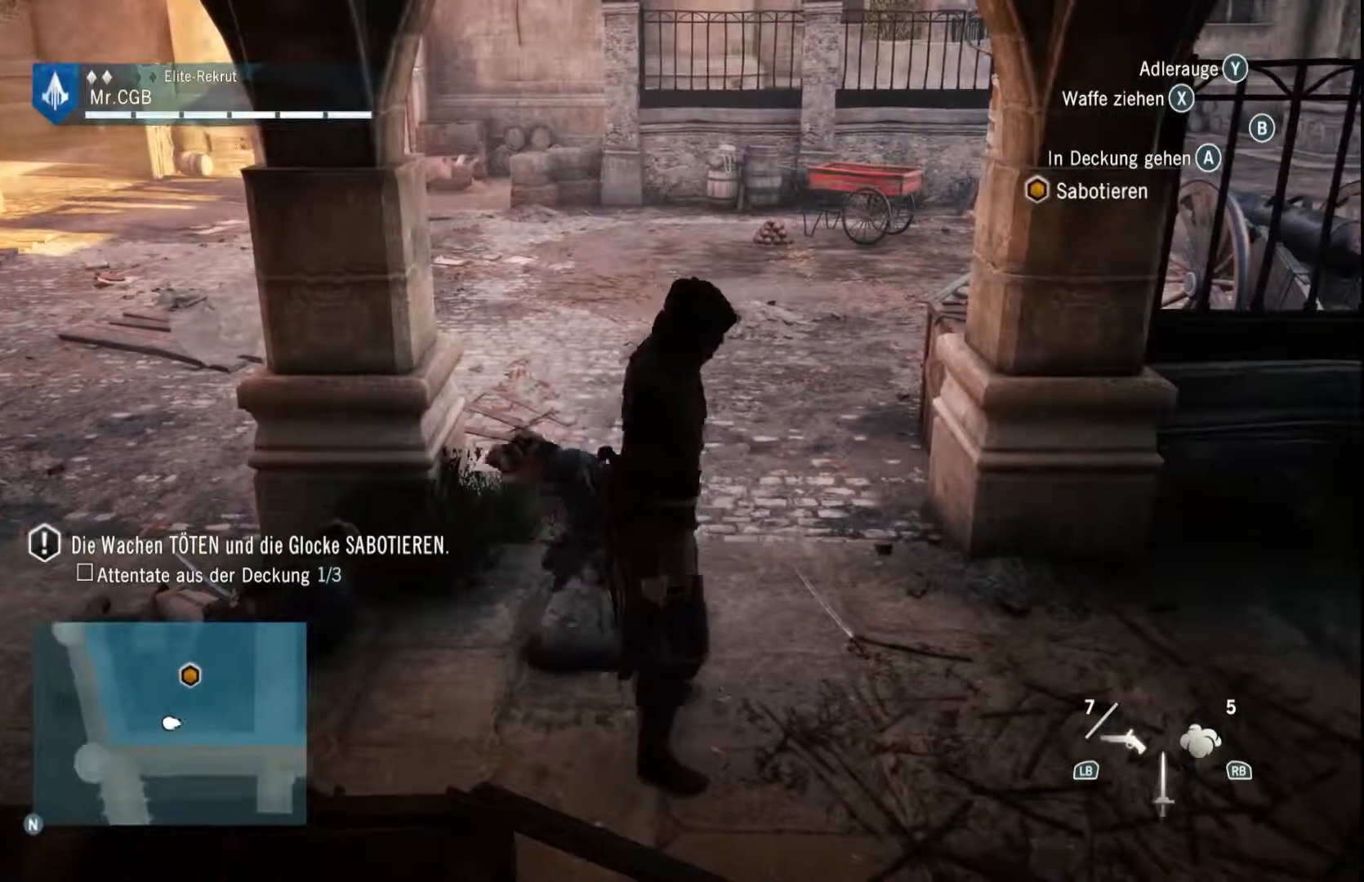
{"dt_ms": 500, "buttons": [], "left_stick": "up", "right_stick": "center", "events": []}
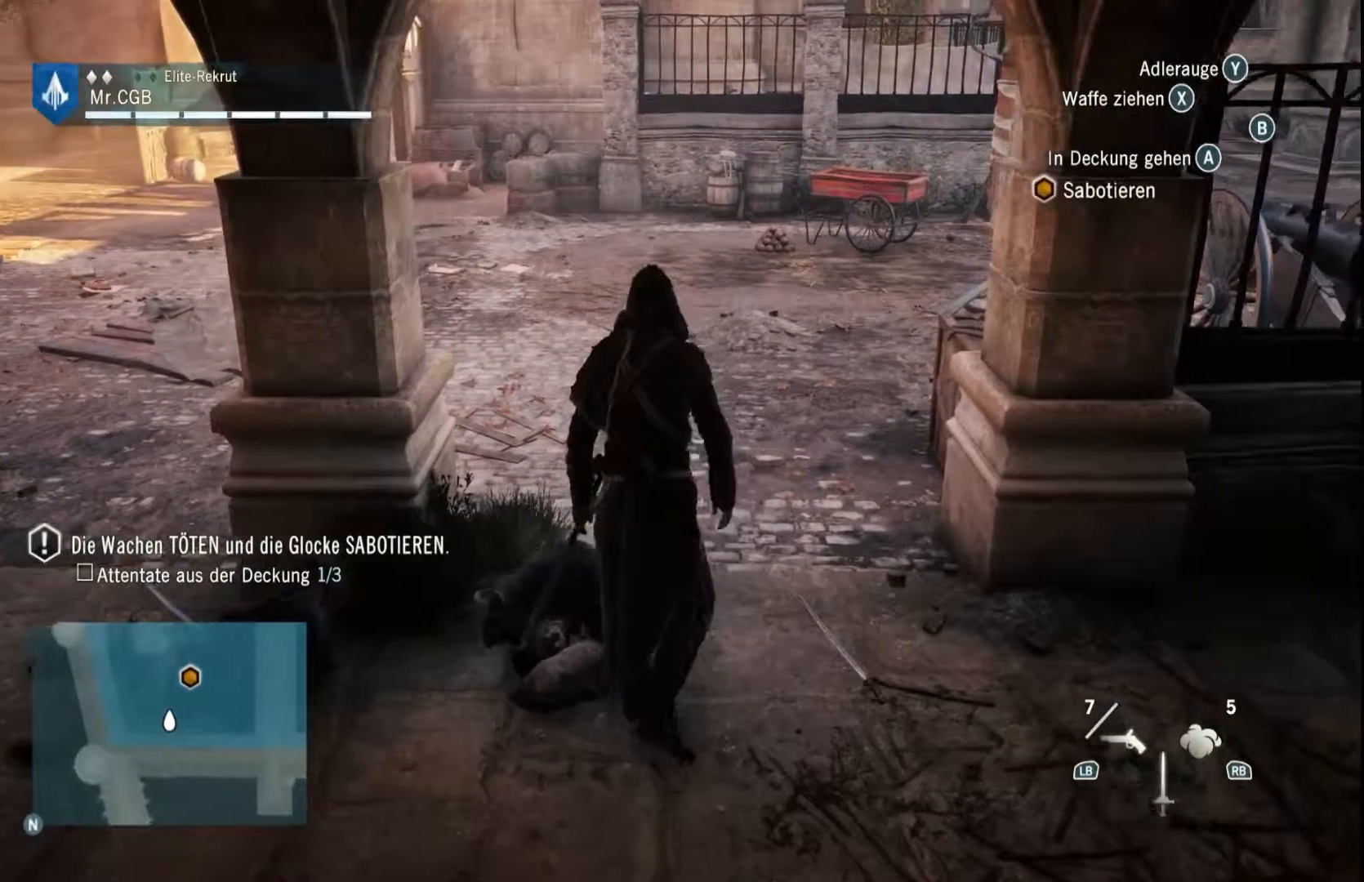
{"dt_ms": 500, "buttons": [], "left_stick": "up", "right_stick": "center", "events": []}
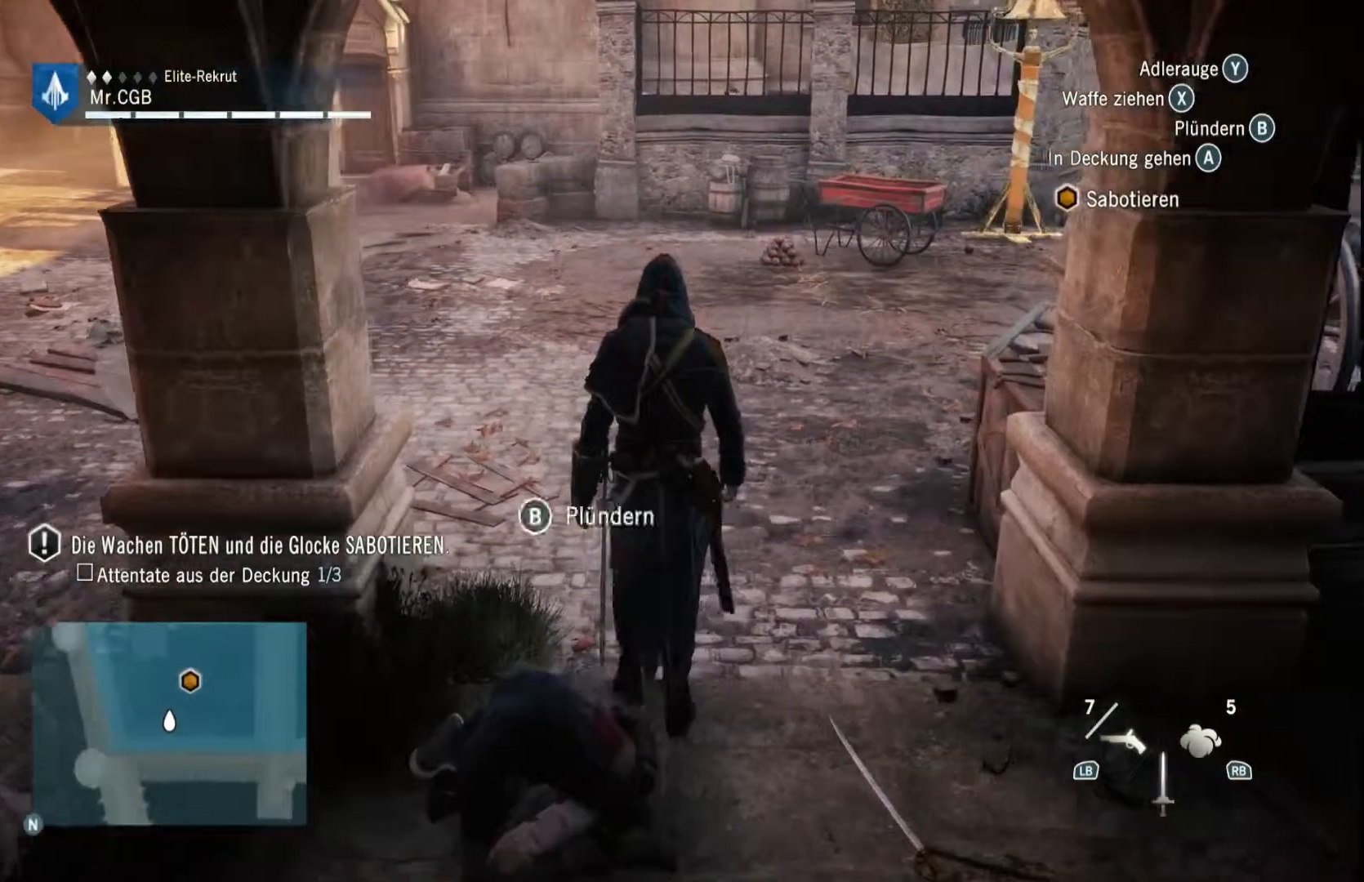
{"dt_ms": 500, "buttons": [], "left_stick": "down", "right_stick": "center", "events": [[183, "left_stick", "center"], [367, "left_stick", "down"]]}
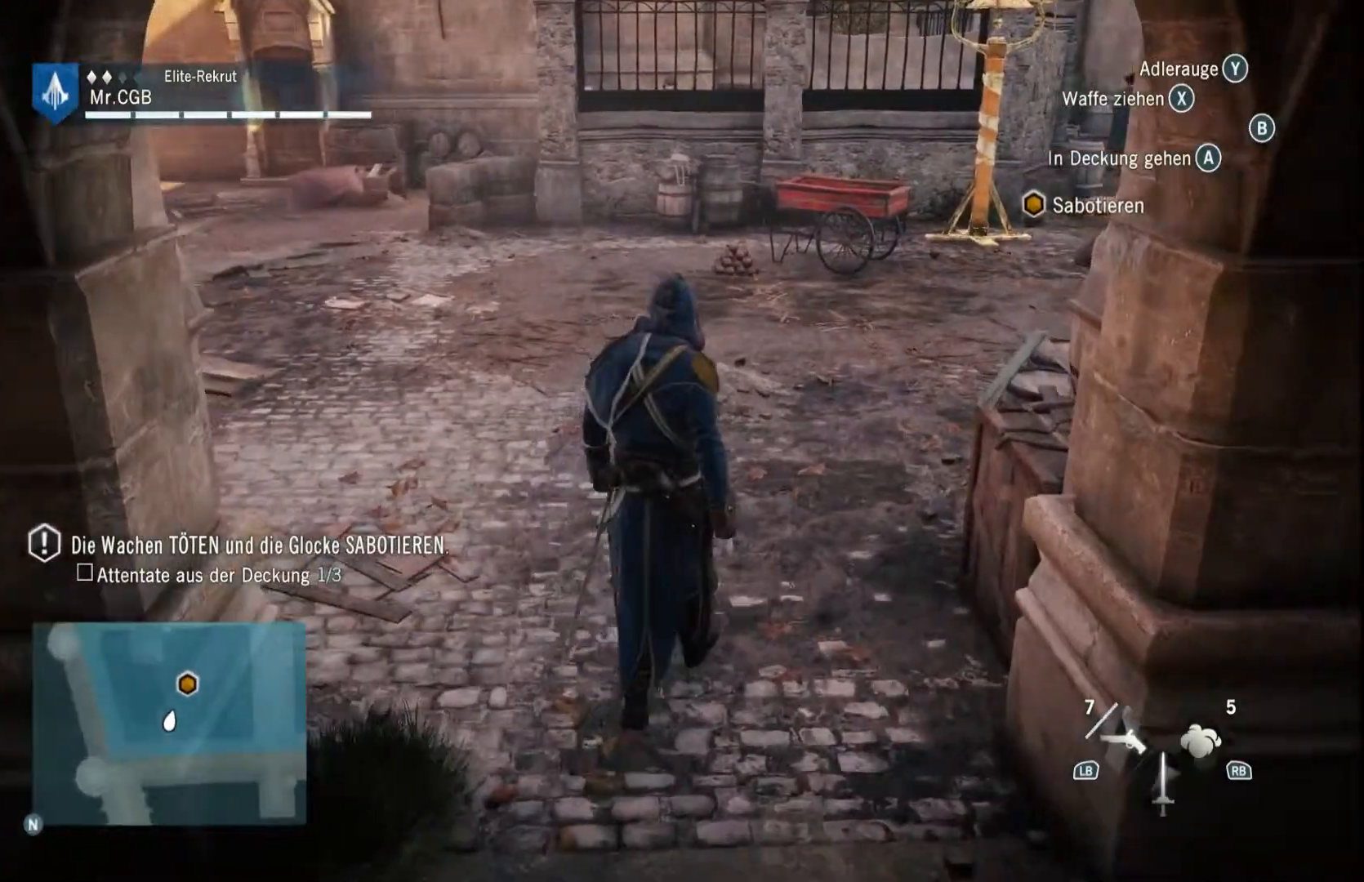
{"dt_ms": 500, "buttons": [], "left_stick": "down", "right_stick": "center", "events": []}
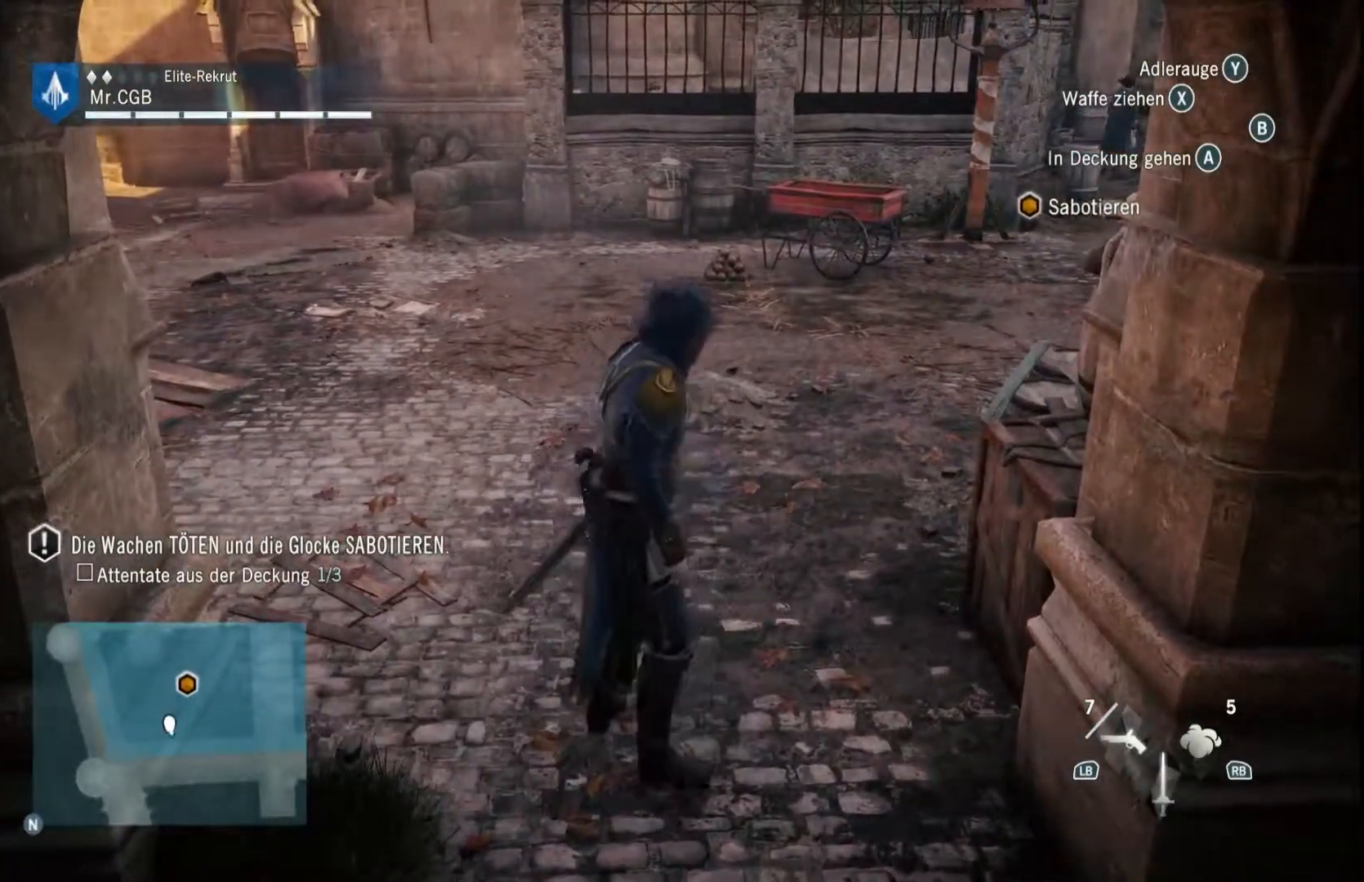
{"dt_ms": 500, "buttons": [], "left_stick": "down", "right_stick": "center", "events": []}